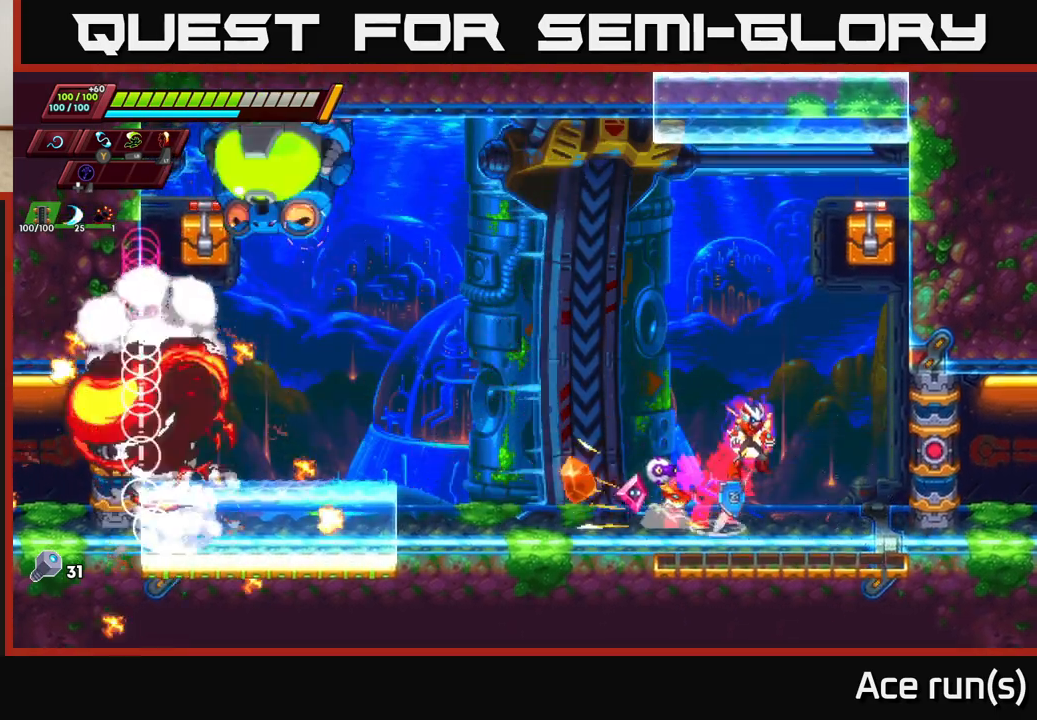
Gameplay with a controller (Xbox layout); each line is a JSON object with the inputs held at the frame after it. "events" lists button and stick changes between this image and that frame as [ms after this image, input, new state], when the widget could be followed in between.
{"buttons": ["R2"], "left_stick": "right", "right_stick": "center", "events": [[133, "A", "up"], [333, "A", "down"], [483, "A", "up"]]}
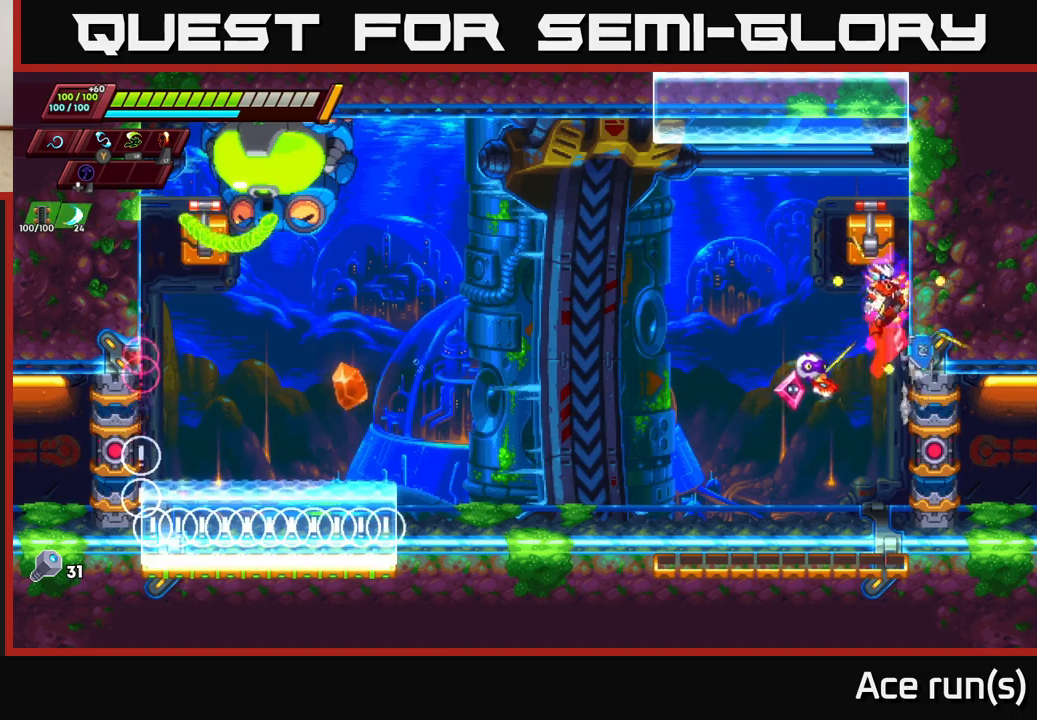
{"buttons": [], "left_stick": "up-left", "right_stick": "center", "events": [[217, "A", "down"], [367, "A", "up"], [367, "B", "down"], [383, "left_stick", "up-left"], [467, "R2", "up"], [500, "B", "up"]]}
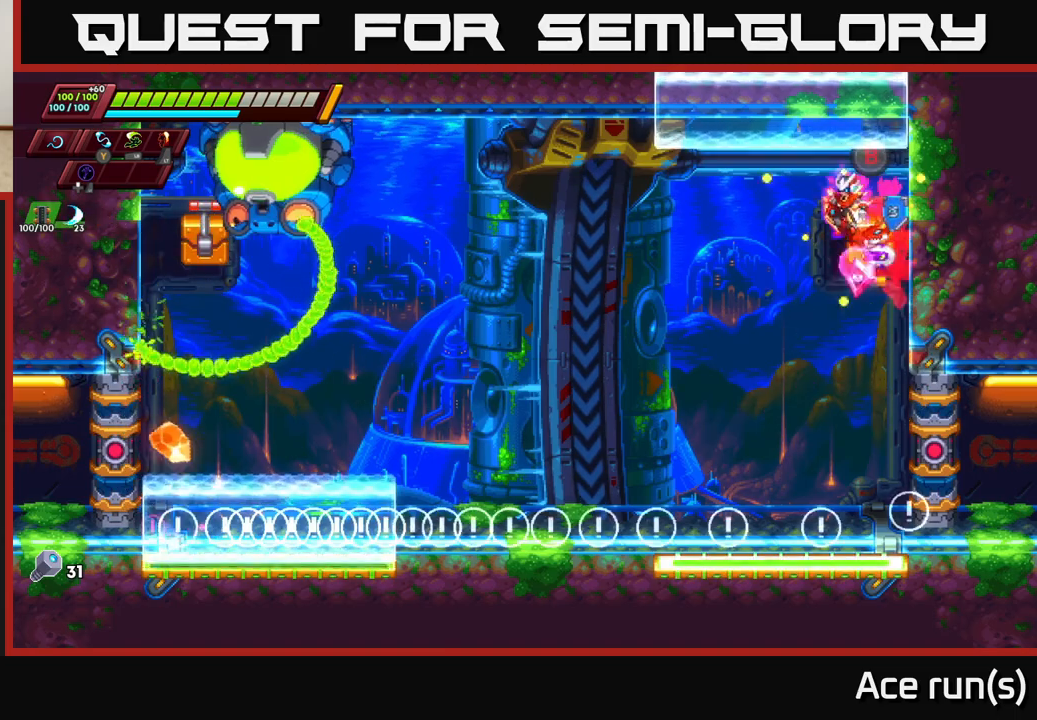
{"buttons": ["R2"], "left_stick": "right", "right_stick": "center", "events": [[17, "left_stick", "right"], [250, "A", "down"], [267, "R2", "down"], [483, "A", "up"]]}
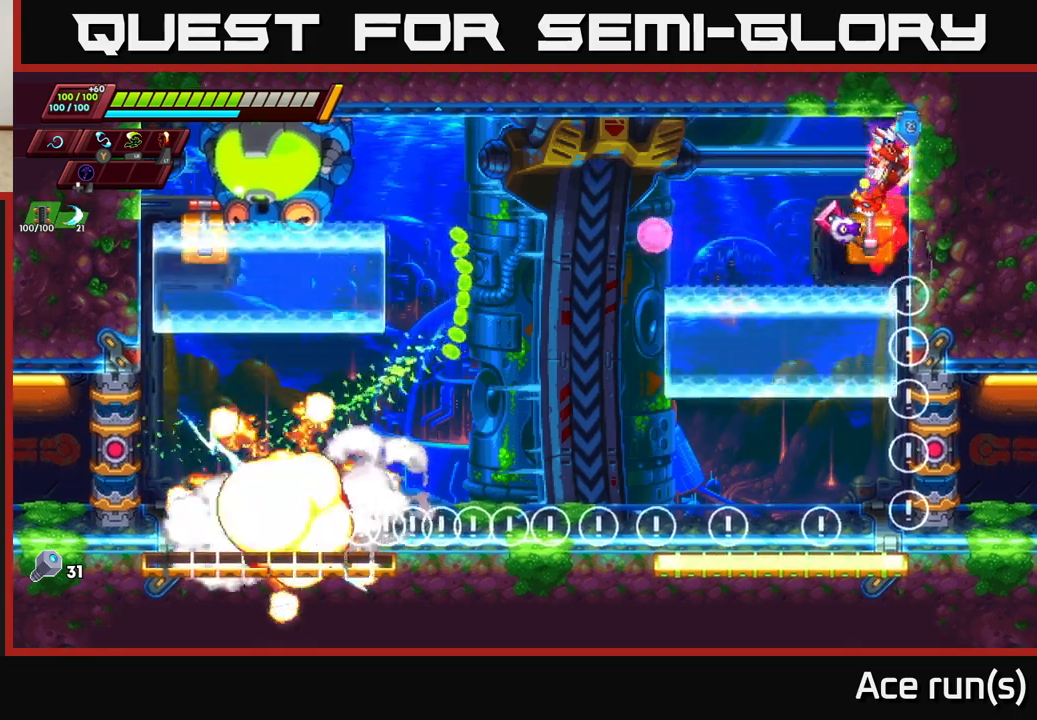
{"buttons": ["R2"], "left_stick": "right", "right_stick": "center", "events": [[33, "R2", "up"], [150, "R2", "down"], [250, "A", "down"], [417, "A", "up"]]}
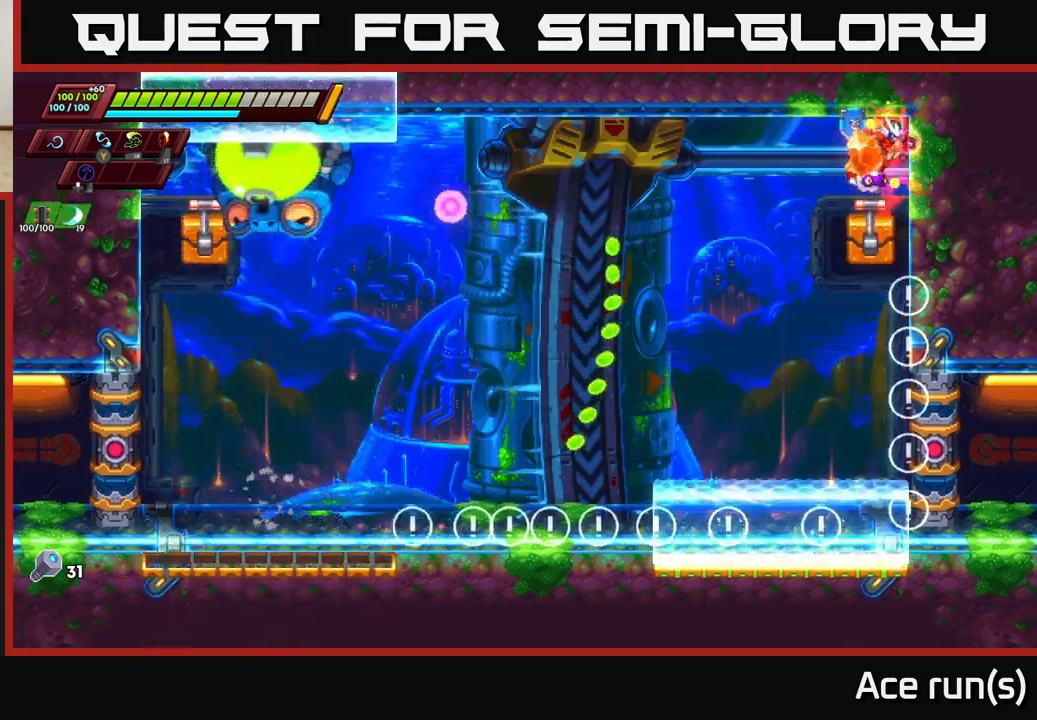
{"buttons": ["A", "R2"], "left_stick": "left", "right_stick": "center", "events": [[267, "A", "down"], [300, "left_stick", "left"]]}
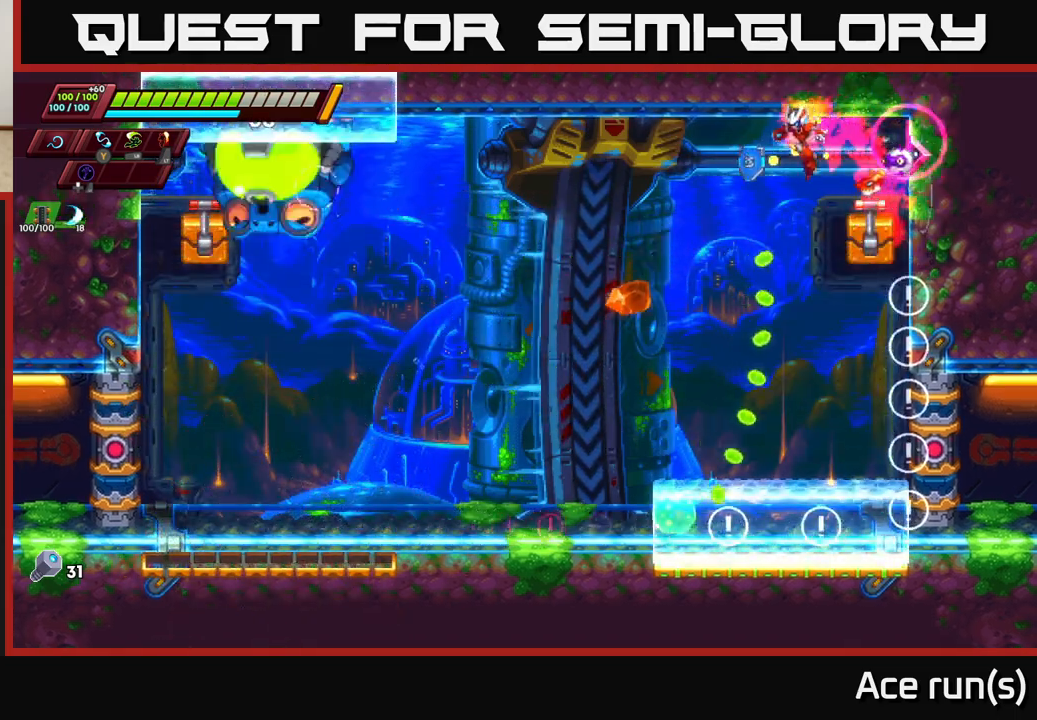
{"buttons": ["R2"], "left_stick": "up-left", "right_stick": "center", "events": [[250, "A", "up"], [467, "left_stick", "up-left"]]}
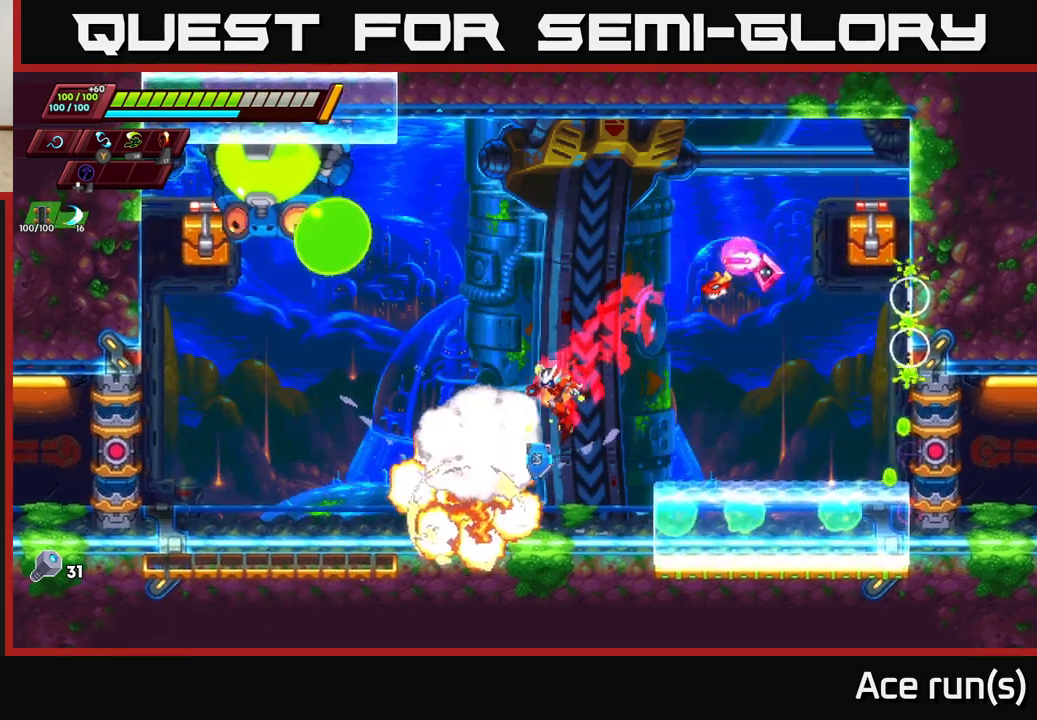
{"buttons": [], "left_stick": "up", "right_stick": "center", "events": [[167, "A", "down"], [283, "X", "down"], [383, "A", "up"], [450, "X", "up"], [450, "left_stick", "up"], [483, "R2", "up"]]}
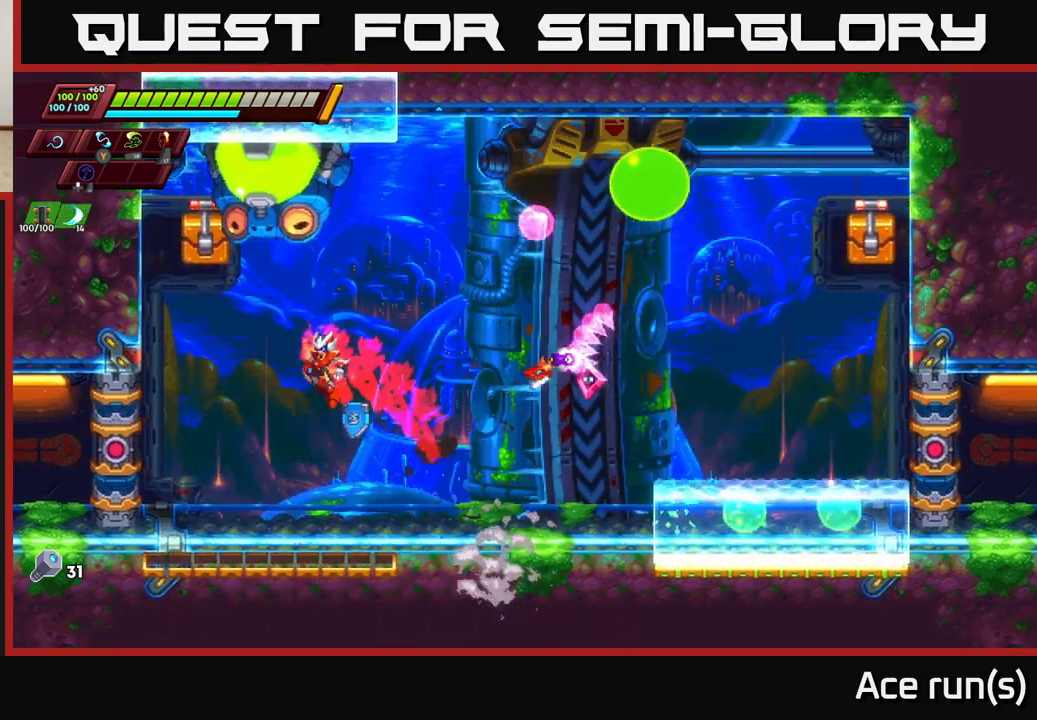
{"buttons": ["A", "X"], "left_stick": "up-left", "right_stick": "center", "events": [[67, "left_stick", "right"], [333, "A", "down"], [367, "left_stick", "up-left"], [483, "X", "down"]]}
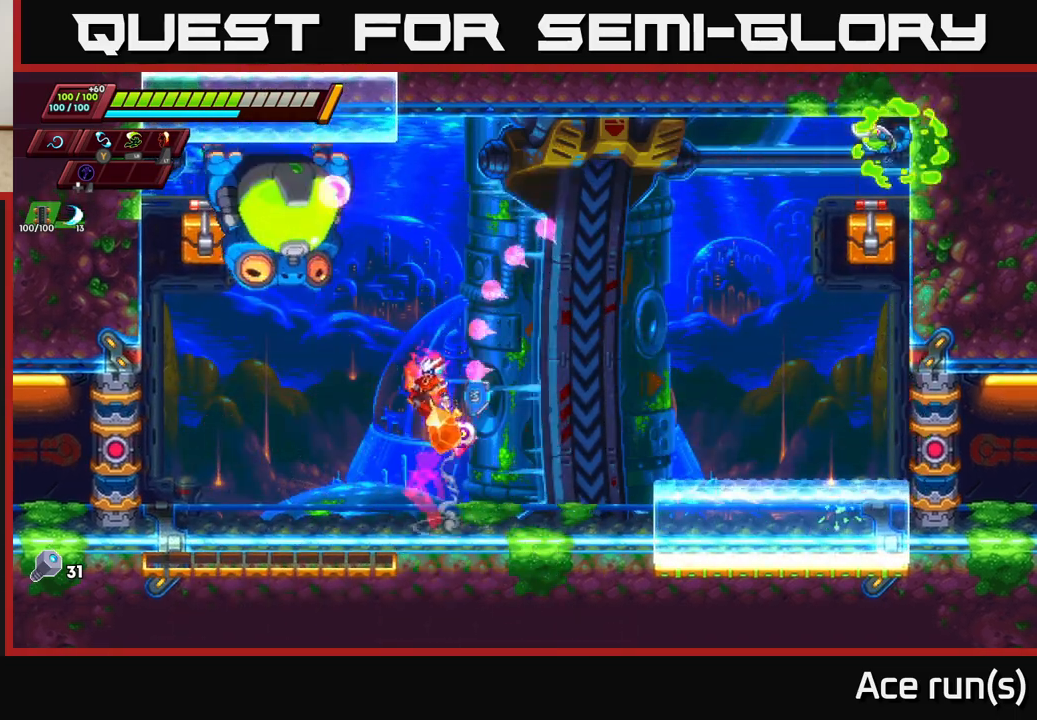
{"buttons": [], "left_stick": "right", "right_stick": "center", "events": [[117, "X", "up"], [150, "A", "up"], [150, "left_stick", "right"]]}
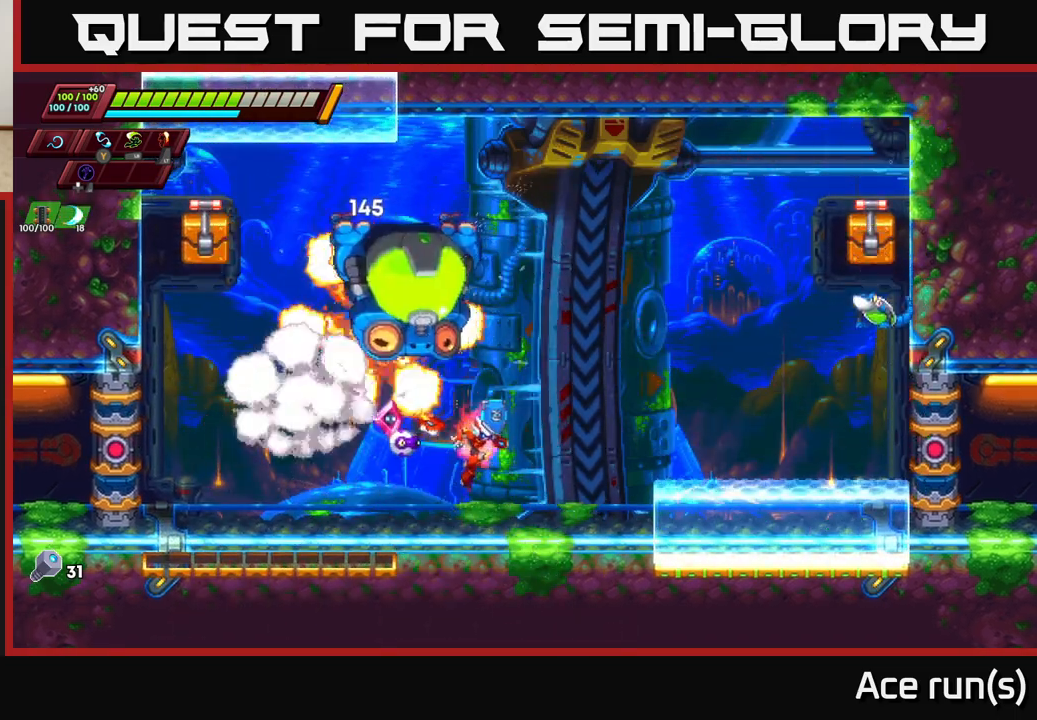
{"buttons": ["A"], "left_stick": "up", "right_stick": "center", "events": [[117, "left_stick", "up-left"], [217, "A", "down"], [350, "left_stick", "up-right"], [367, "X", "down"], [500, "X", "up"], [500, "left_stick", "up"]]}
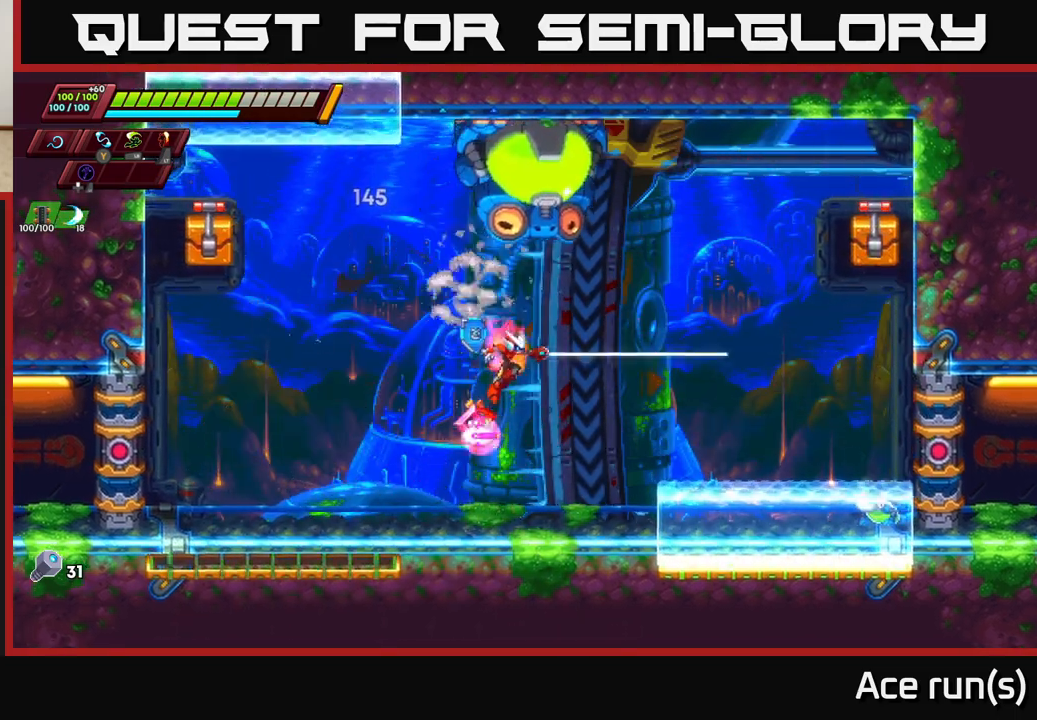
{"buttons": ["A"], "left_stick": "up-right", "right_stick": "center", "events": [[17, "A", "up"], [17, "left_stick", "up-left"], [467, "A", "down"], [500, "left_stick", "up-right"]]}
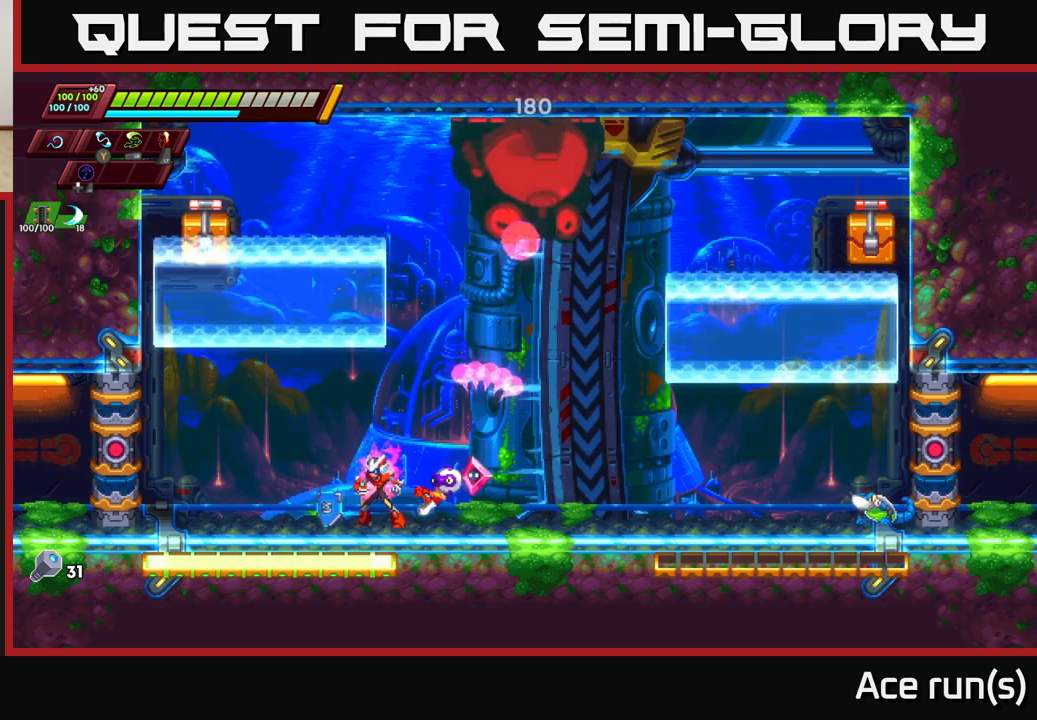
{"buttons": [], "left_stick": "center", "right_stick": "center", "events": [[83, "X", "down"], [233, "X", "up"], [250, "left_stick", "up-left"], [283, "A", "up"], [417, "left_stick", "center"]]}
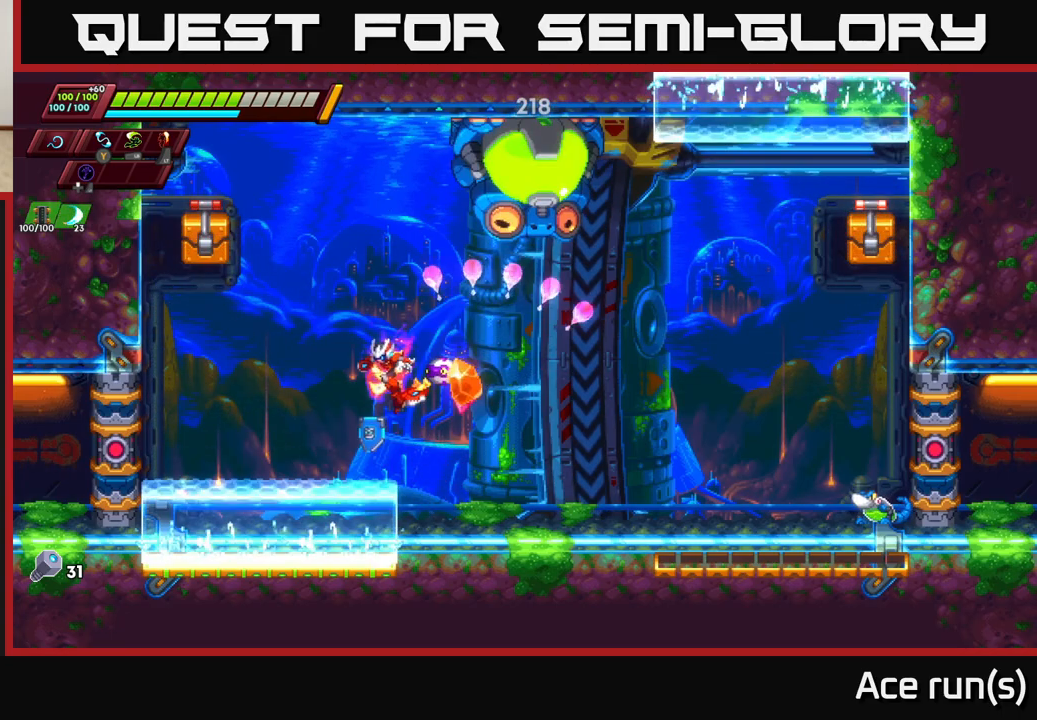
{"buttons": ["A"], "left_stick": "up-right", "right_stick": "center", "events": [[50, "left_stick", "up-right"], [250, "A", "down"], [283, "left_stick", "up-left"], [450, "left_stick", "up-right"]]}
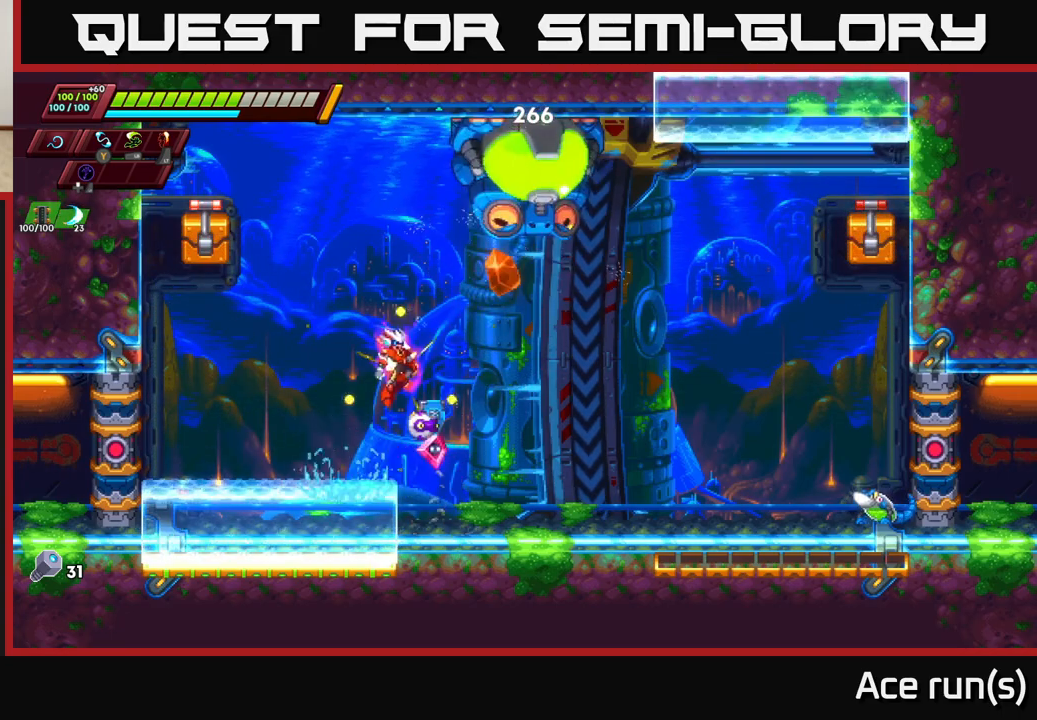
{"buttons": [], "left_stick": "up-left", "right_stick": "center", "events": [[33, "X", "down"], [167, "A", "up"], [167, "X", "up"], [233, "left_stick", "up-left"]]}
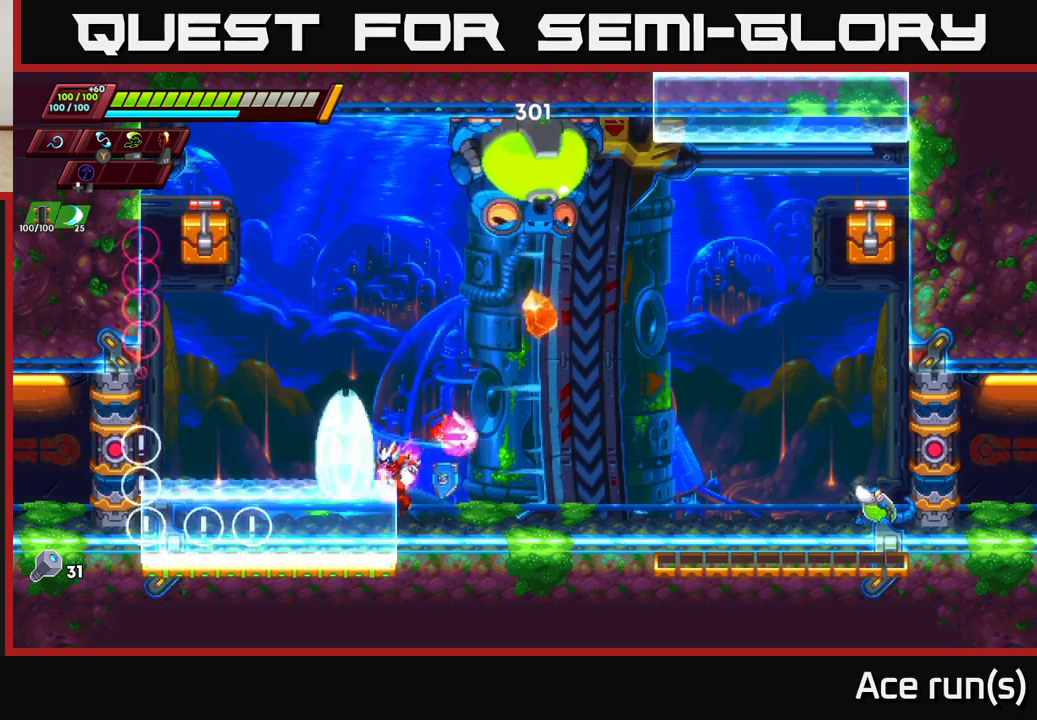
{"buttons": [], "left_stick": "right", "right_stick": "center", "events": [[50, "A", "down"], [83, "left_stick", "up-right"], [267, "X", "down"], [333, "A", "up"], [400, "X", "up"], [417, "left_stick", "right"]]}
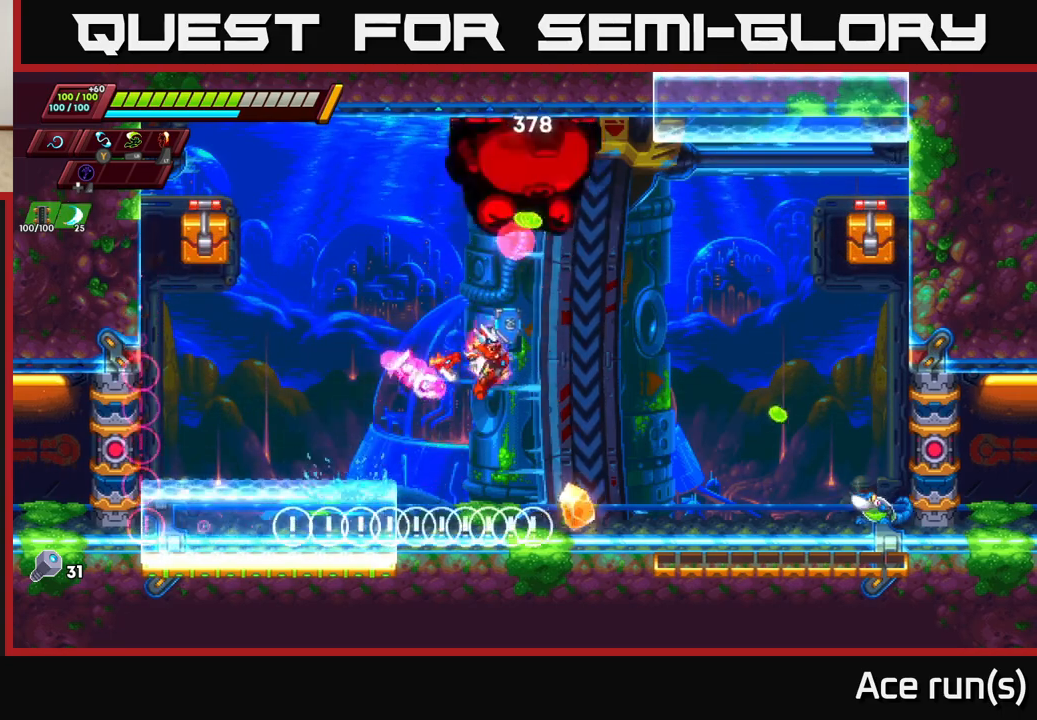
{"buttons": [], "left_stick": "right", "right_stick": "center", "events": [[150, "X", "down"], [250, "X", "up"]]}
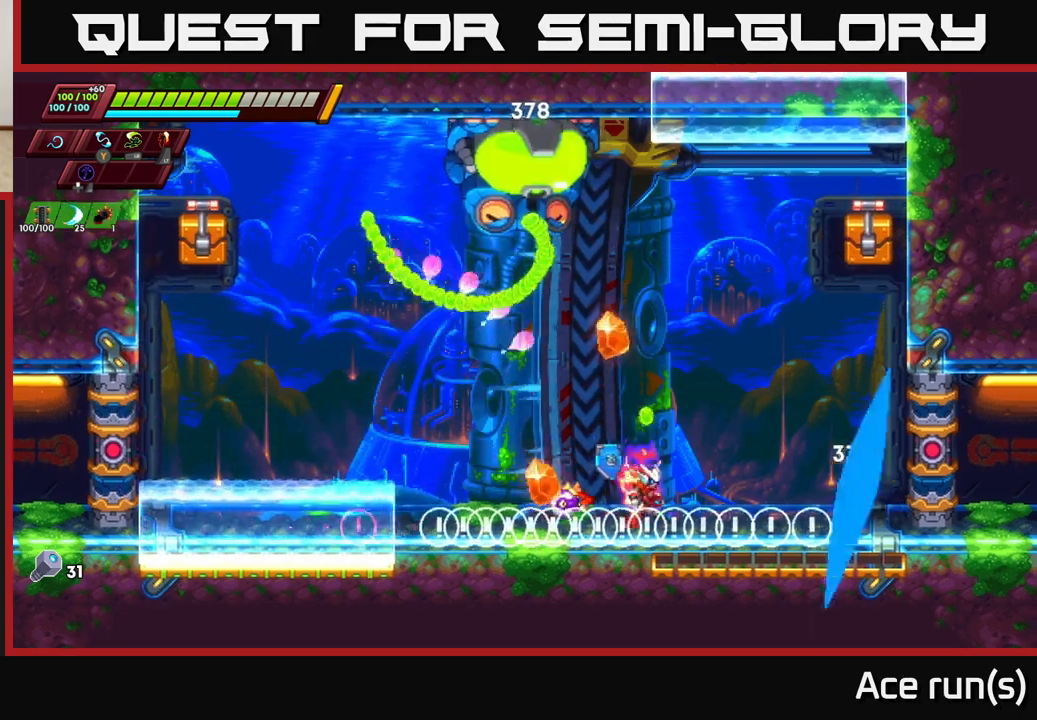
{"buttons": ["A", "R2"], "left_stick": "right", "right_stick": "center", "events": [[17, "X", "down"], [167, "X", "up"], [283, "R2", "down"], [367, "A", "down"]]}
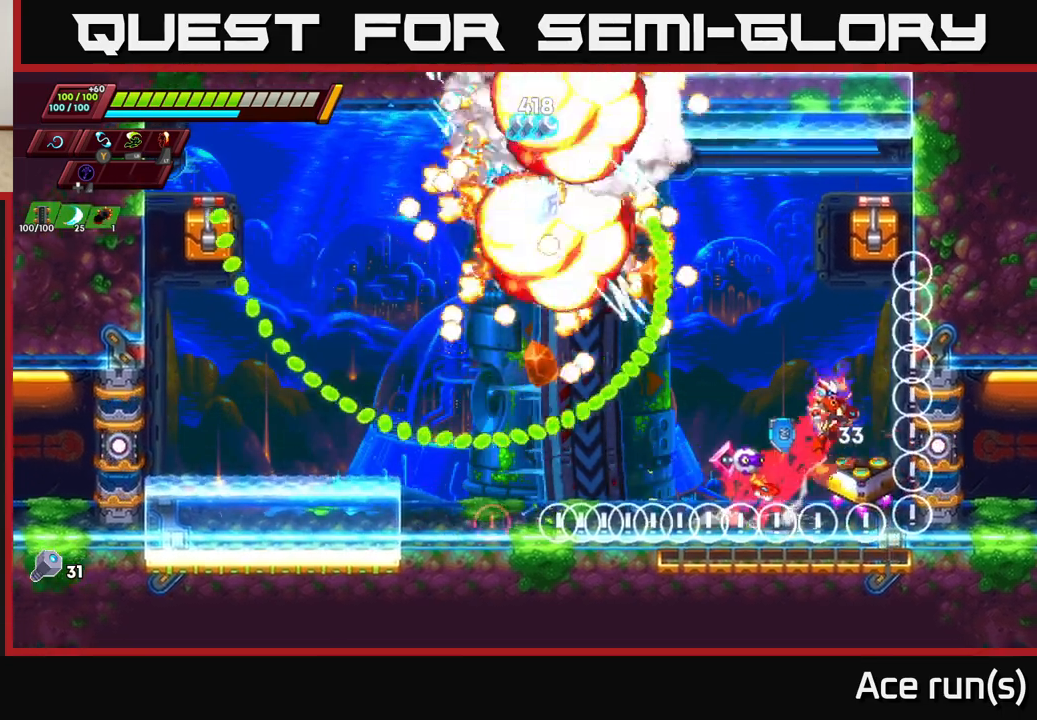
{"buttons": ["B", "R2"], "left_stick": "right", "right_stick": "center", "events": [[117, "A", "up"], [200, "A", "down"], [317, "A", "up"], [400, "A", "down"], [483, "B", "down"], [500, "A", "up"]]}
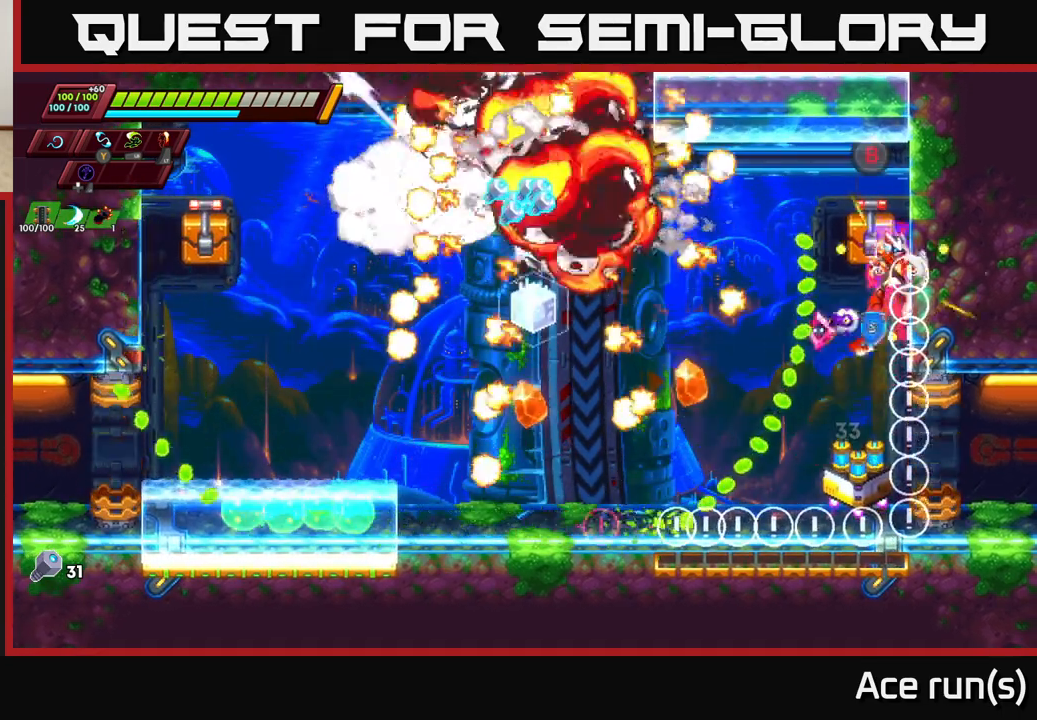
{"buttons": ["R2"], "left_stick": "up-left", "right_stick": "center", "events": [[133, "B", "up"], [200, "A", "down"], [383, "A", "up"], [400, "left_stick", "up-left"]]}
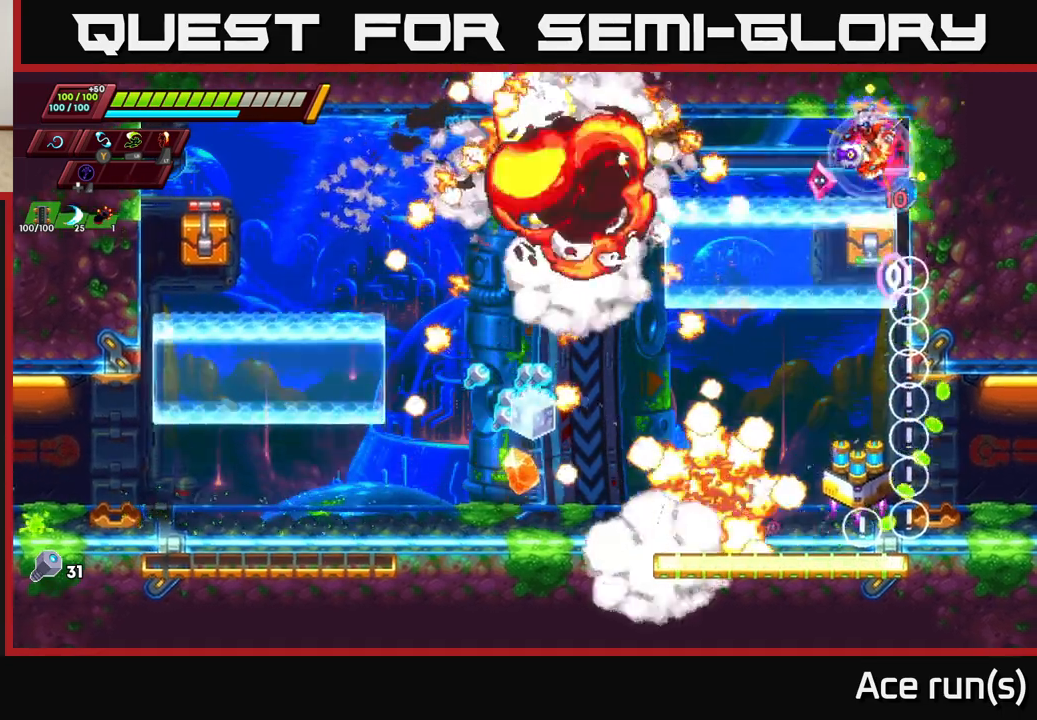
{"buttons": [], "left_stick": "left", "right_stick": "center", "events": [[200, "R2", "up"], [267, "left_stick", "left"]]}
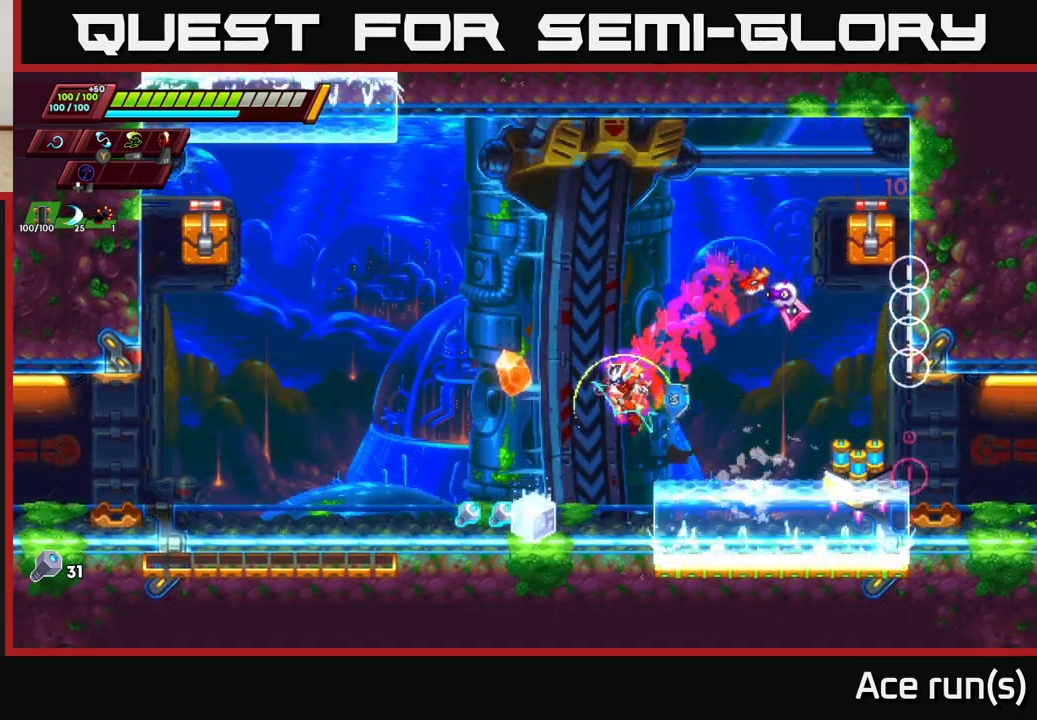
{"buttons": [], "left_stick": "left", "right_stick": "center", "events": [[167, "R2", "down"], [433, "R2", "up"]]}
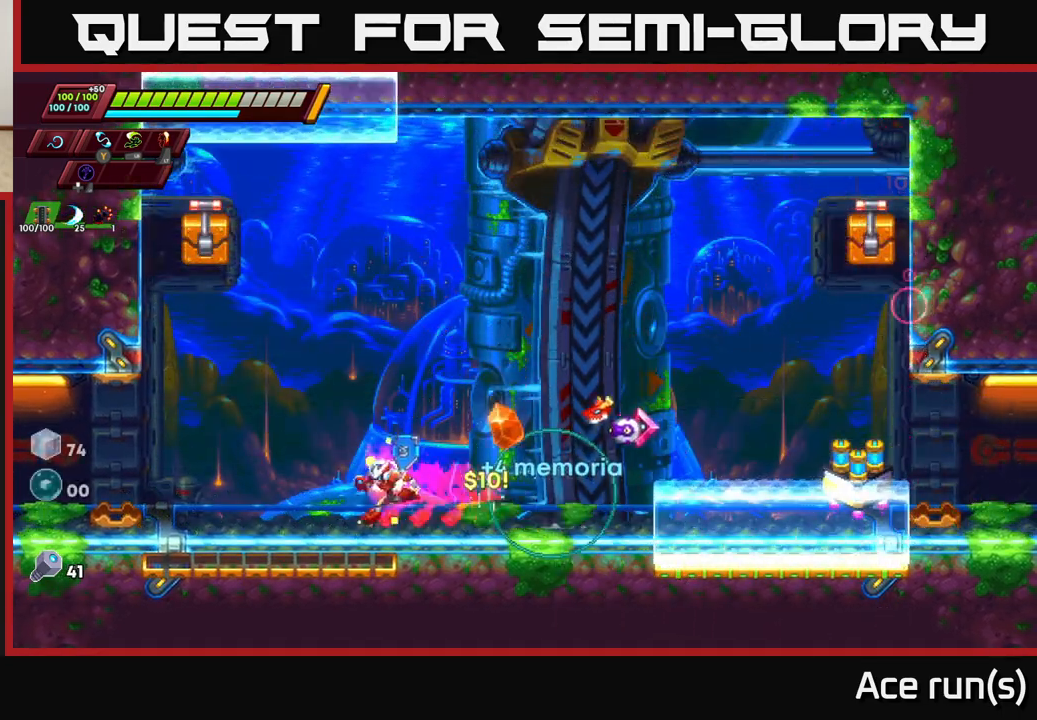
{"buttons": ["R2"], "left_stick": "right", "right_stick": "center", "events": [[17, "R2", "down"], [33, "left_stick", "right"], [167, "R2", "up"], [250, "R2", "down"]]}
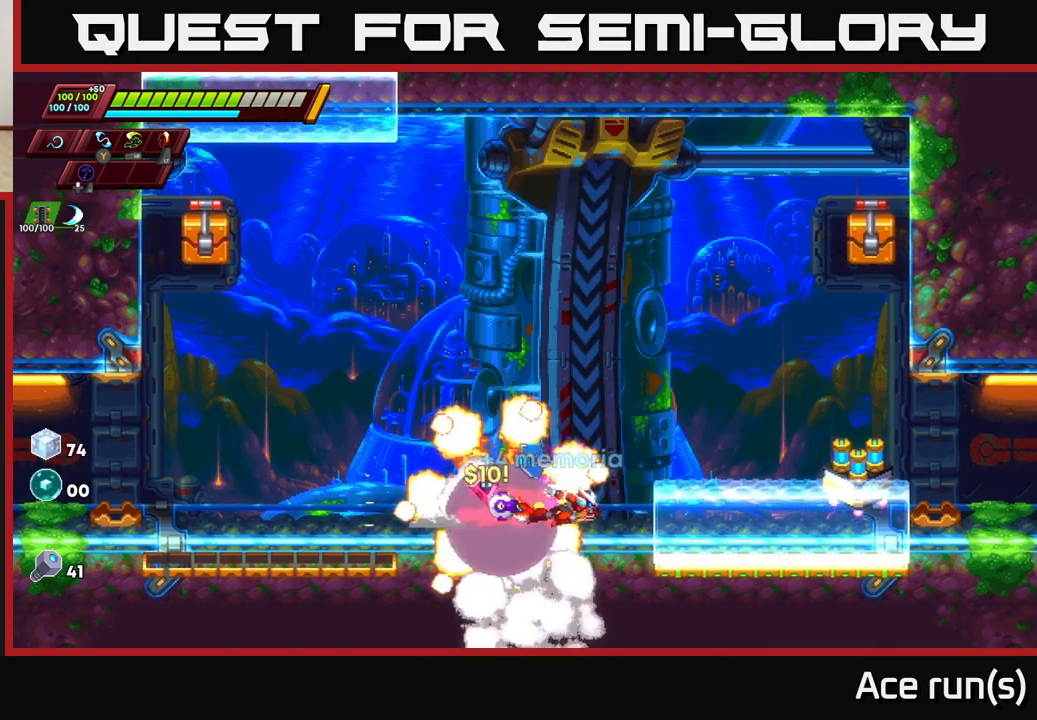
{"buttons": ["R2"], "left_stick": "right", "right_stick": "center", "events": [[33, "R2", "up"], [117, "R2", "down"], [283, "R2", "up"], [333, "R2", "down"]]}
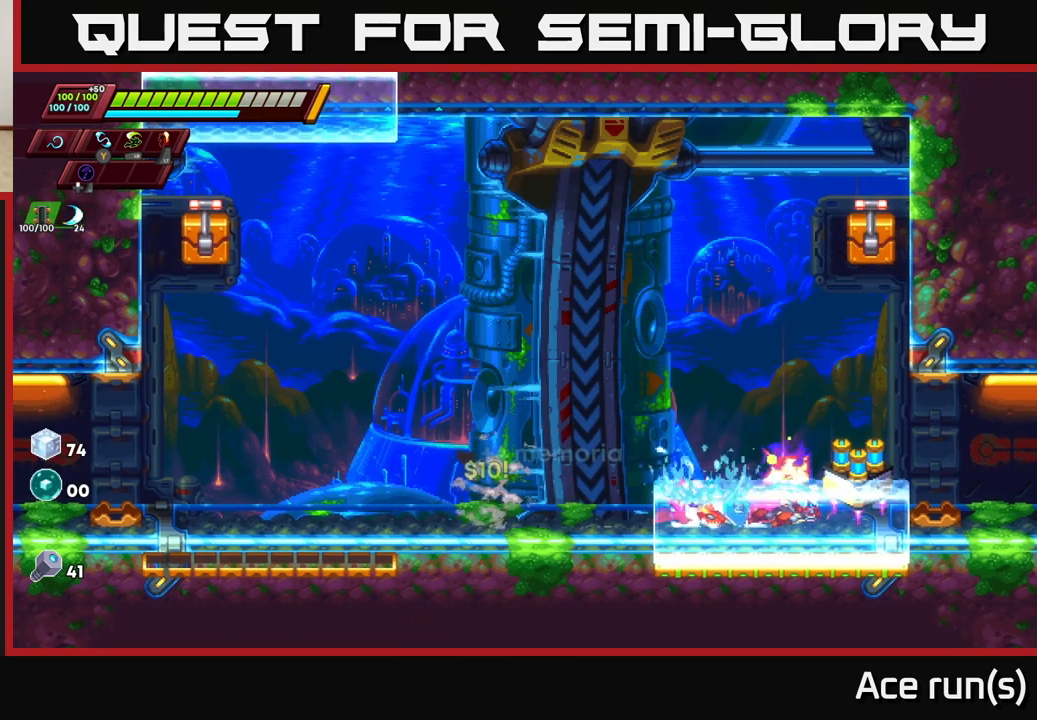
{"buttons": [], "left_stick": "center", "right_stick": "center", "events": [[50, "R2", "up"], [150, "left_stick", "center"], [183, "B", "down"], [267, "B", "up"]]}
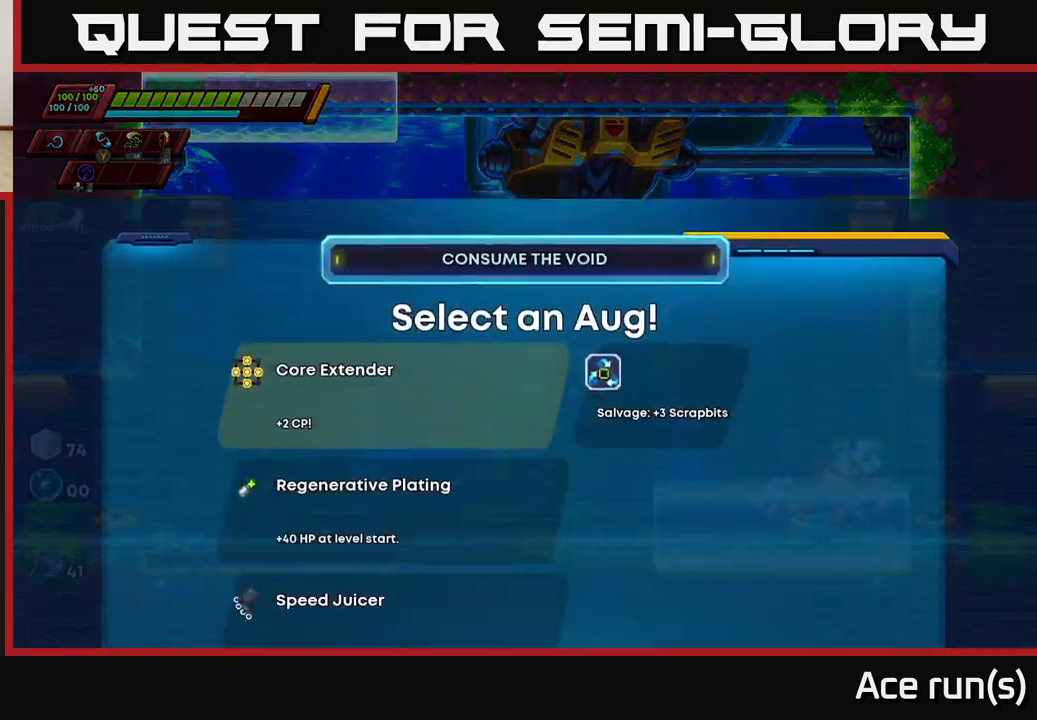
{"buttons": [], "left_stick": "center", "right_stick": "center", "events": []}
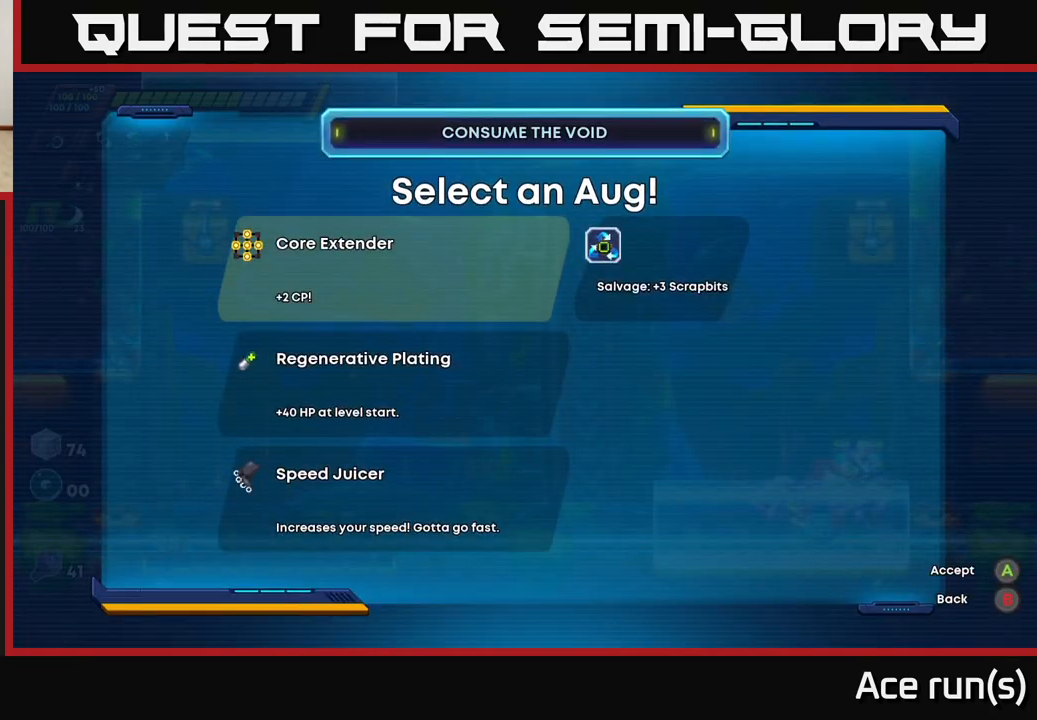
{"buttons": [], "left_stick": "center", "right_stick": "center", "events": []}
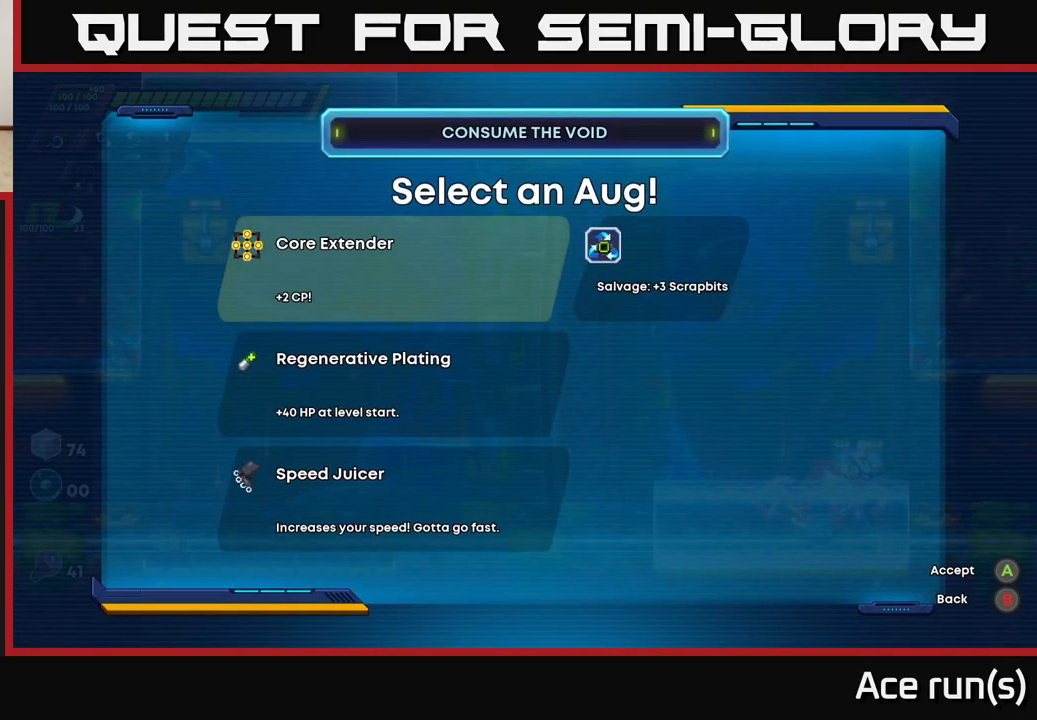
{"buttons": [], "left_stick": "center", "right_stick": "center", "events": []}
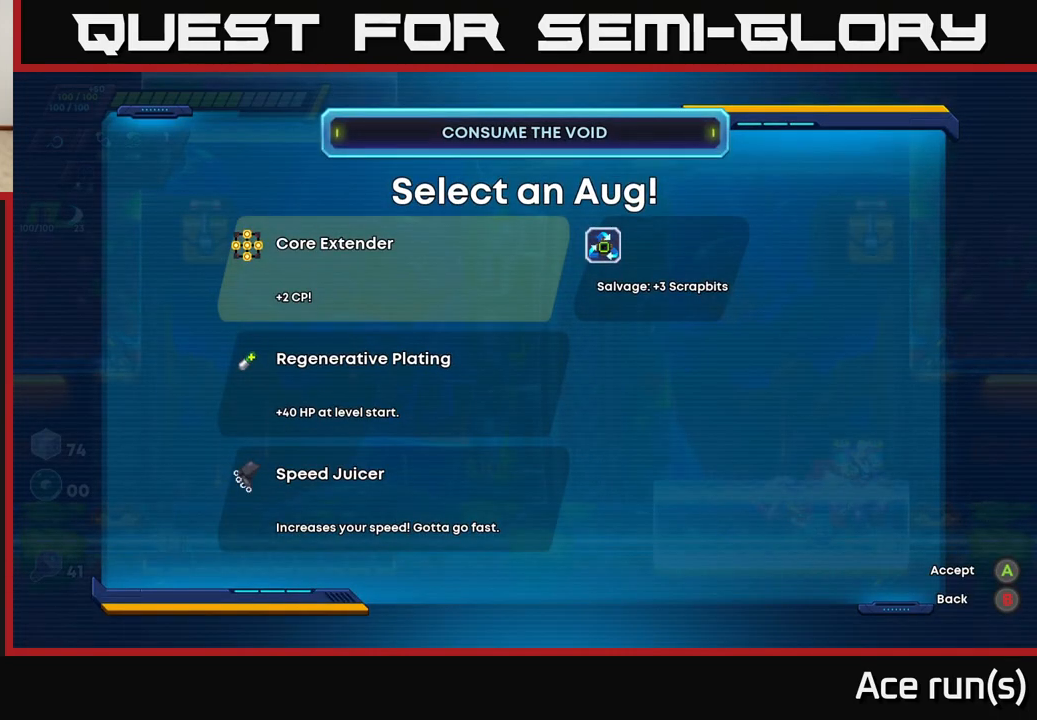
{"buttons": [], "left_stick": "center", "right_stick": "center", "events": []}